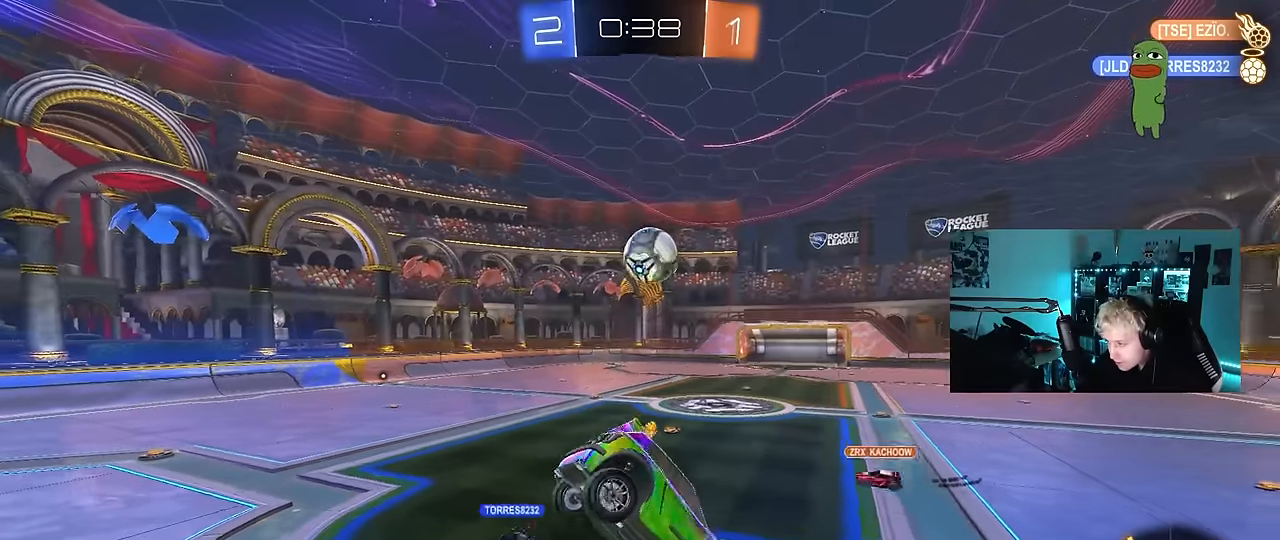
Gameplay with keyboard and mouse; each line is a JSON object with the keys and mouse buttons held at the frame after it. "events" lists presses ("down") and releases ("up") of "1", "2", "3", "4", "5", "a", "alt", "c", "caps_lock", "ctrl", "d", "e", "f", "g", "q", "r", "s", "shift", "space", "t", "tab", "v", "w", "x", "z", "mouse_left", "mouse_wheel" and "mouse_right" between this image and that frame as [ms after this image, input, new state], when the widget could be followed in between. "mouse_left", "mouse_wheel", "mouse_right" = the "left", "wheel", "right" buttons of the "mouse" list. No other keys are recorded. "wheel" means that the mouse wheel is clicked or scrolled. "mouse_move" is the direction in which the mouse moves at that frame (one of eight, or "still"), when it could be read.
{"keys": [], "mouse": [], "mouse_move": "still", "events": [[50, "d", "down"], [100, "shift", "down"], [150, "shift", "up"], [233, "d", "up"]]}
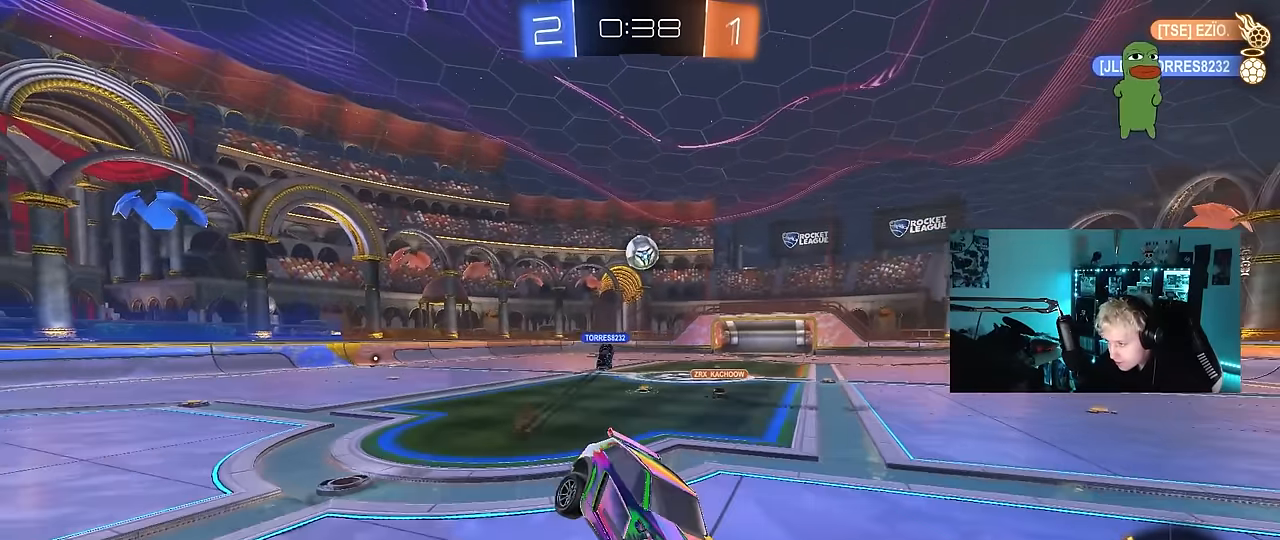
{"keys": ["a", "w"], "mouse": [], "mouse_move": "still", "events": [[250, "w", "down"], [300, "a", "down"]]}
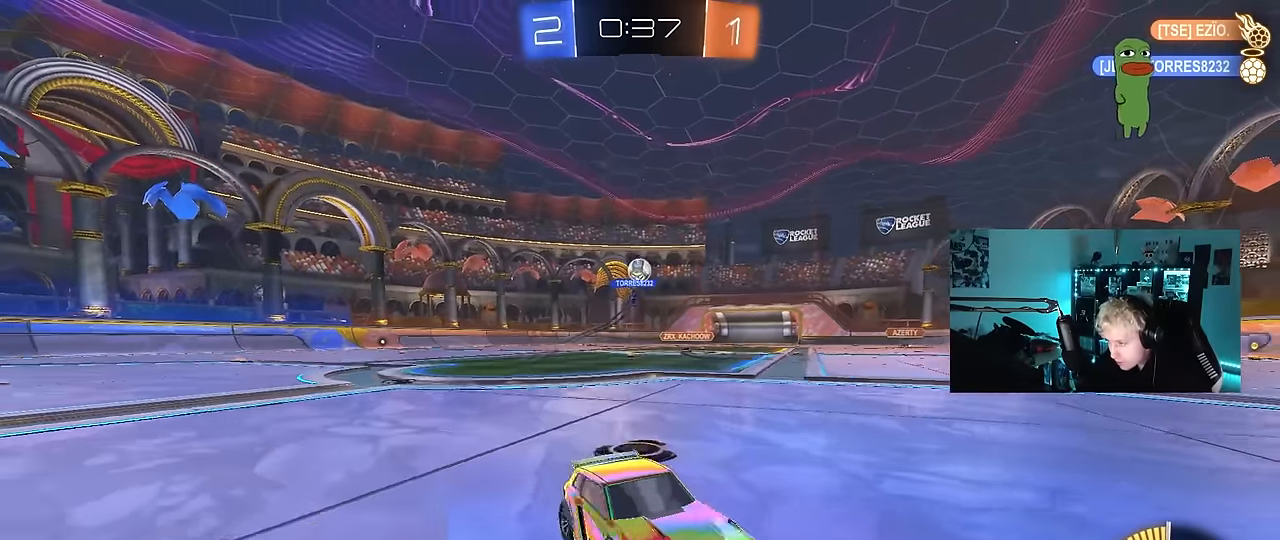
{"keys": ["a", "w"], "mouse": [], "mouse_move": "still", "events": [[183, "shift", "down"], [267, "shift", "up"]]}
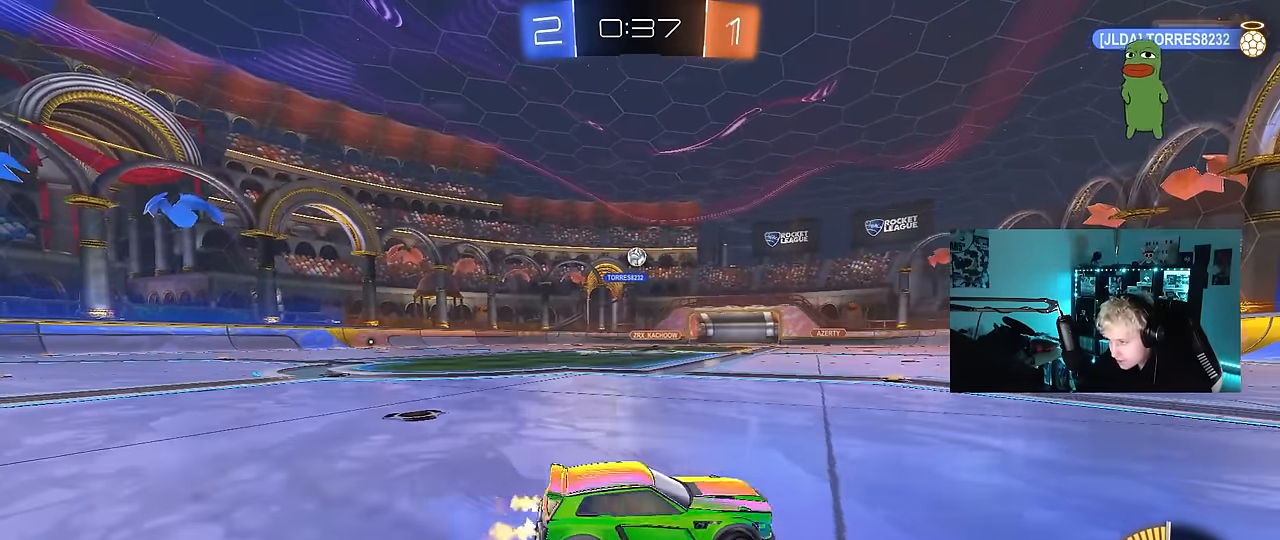
{"keys": ["a", "s", "shift"], "mouse": ["left", "right"], "mouse_move": "still", "events": [[233, "a", "up"], [233, "mouse_left", "down"], [233, "mouse_right", "down"], [333, "a", "down"], [333, "shift", "down"], [383, "mouse_right", "up"], [433, "mouse_right", "down"], [433, "s", "down"], [433, "w", "up"]]}
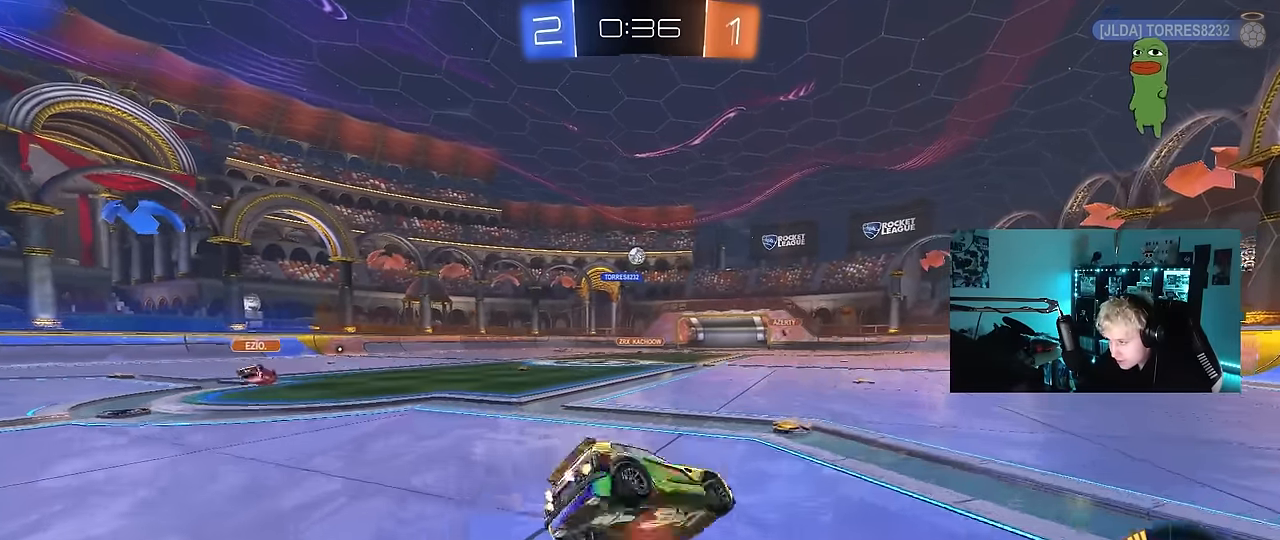
{"keys": ["a", "s", "shift"], "mouse": ["left"], "mouse_move": "still", "events": [[17, "mouse_left", "up"], [17, "mouse_right", "up"], [250, "mouse_left", "down"], [300, "s", "up"], [450, "s", "down"]]}
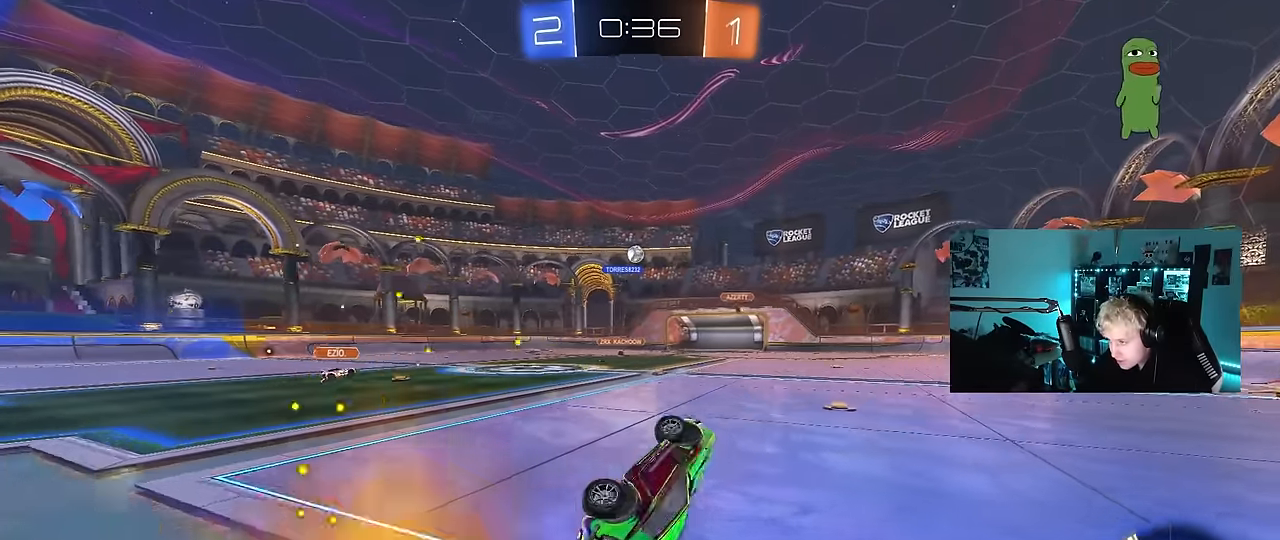
{"keys": ["a", "w"], "mouse": [], "mouse_move": "still", "events": [[33, "mouse_left", "up"], [217, "s", "up"], [217, "shift", "up"], [417, "w", "down"]]}
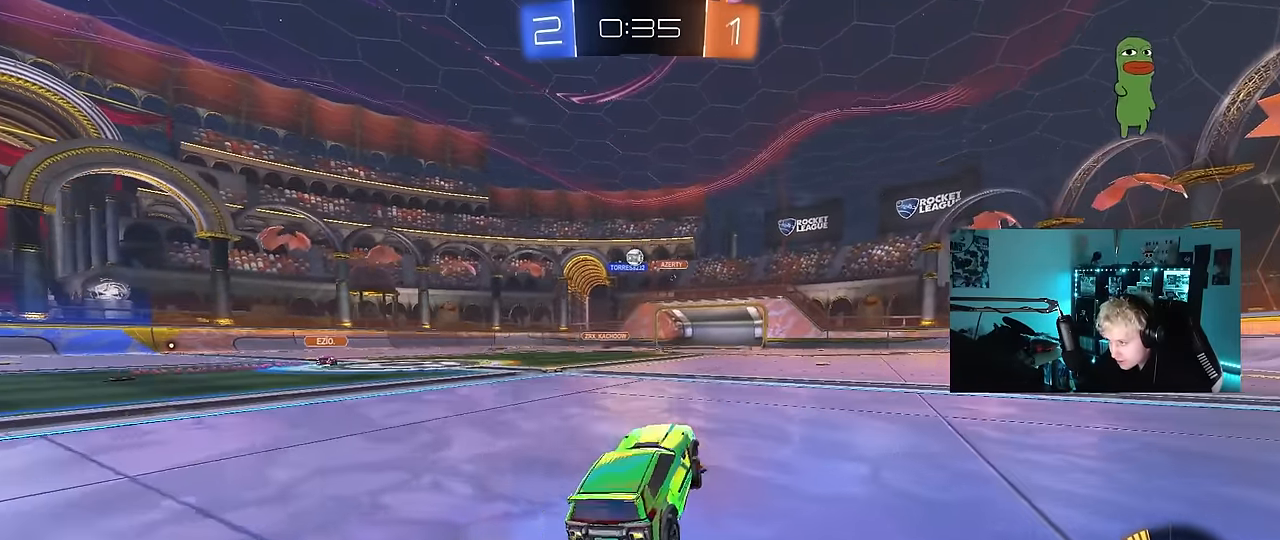
{"keys": ["a", "w"], "mouse": [], "mouse_move": "still", "events": [[100, "shift", "down"], [200, "shift", "up"]]}
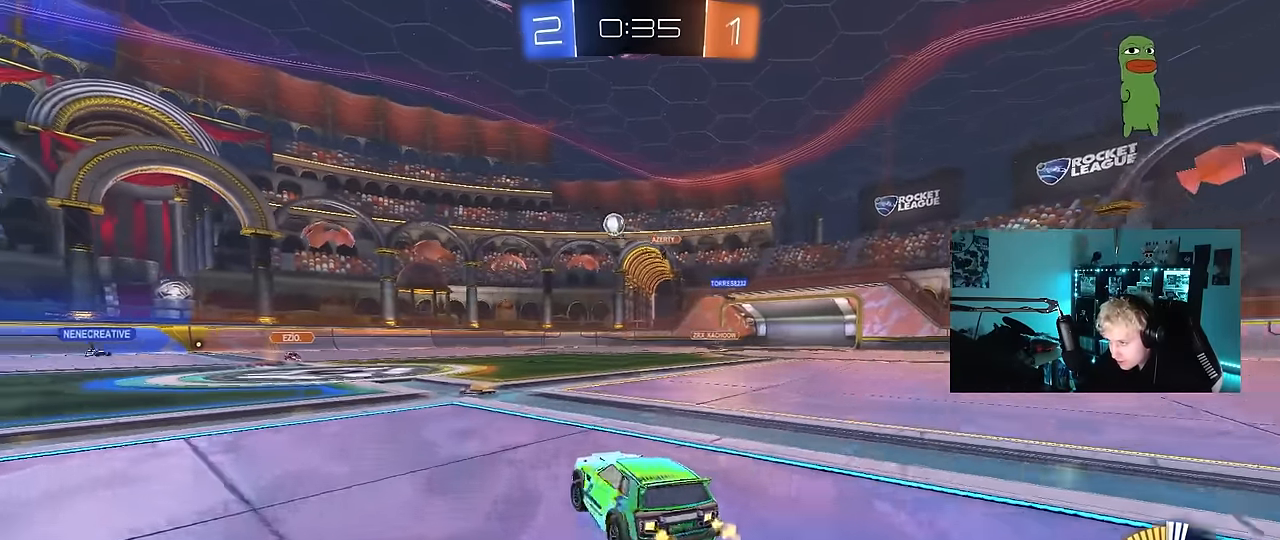
{"keys": ["a", "w"], "mouse": [], "mouse_move": "still", "events": []}
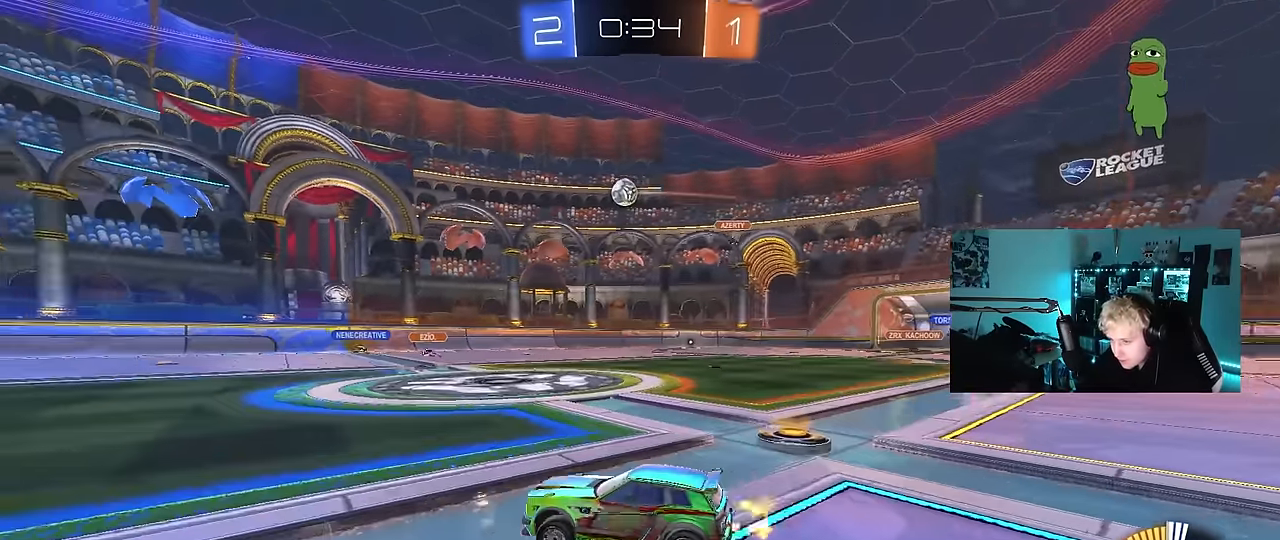
{"keys": ["w"], "mouse": [], "mouse_move": "still", "events": [[317, "a", "up"]]}
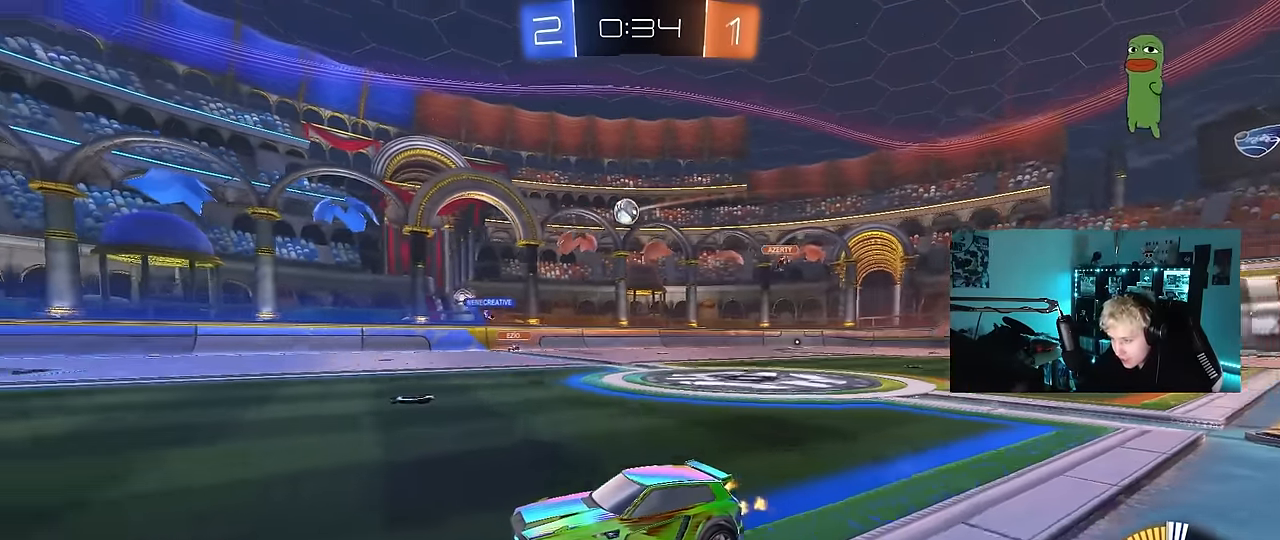
{"keys": ["w"], "mouse": [], "mouse_move": "still", "events": [[150, "mouse_left", "down"], [333, "mouse_left", "up"]]}
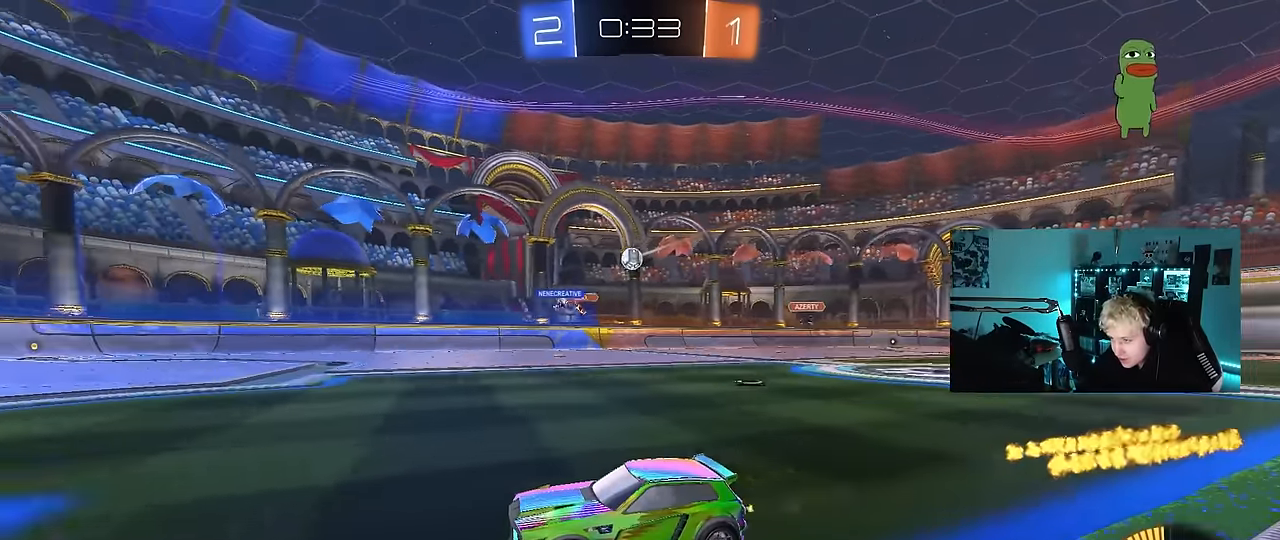
{"keys": ["d", "w"], "mouse": [], "mouse_move": "still", "events": [[67, "d", "down"], [200, "d", "up"], [350, "d", "down"], [400, "shift", "down"], [483, "shift", "up"]]}
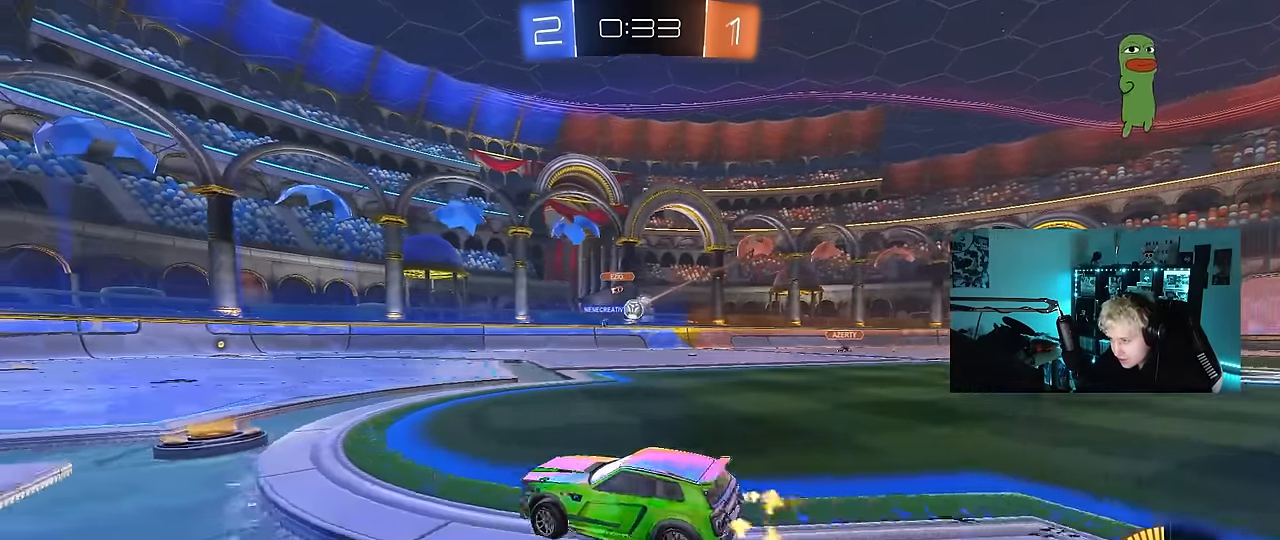
{"keys": ["a", "w"], "mouse": [], "mouse_move": "still", "events": [[83, "d", "up"], [183, "d", "down"], [500, "a", "down"], [500, "d", "up"]]}
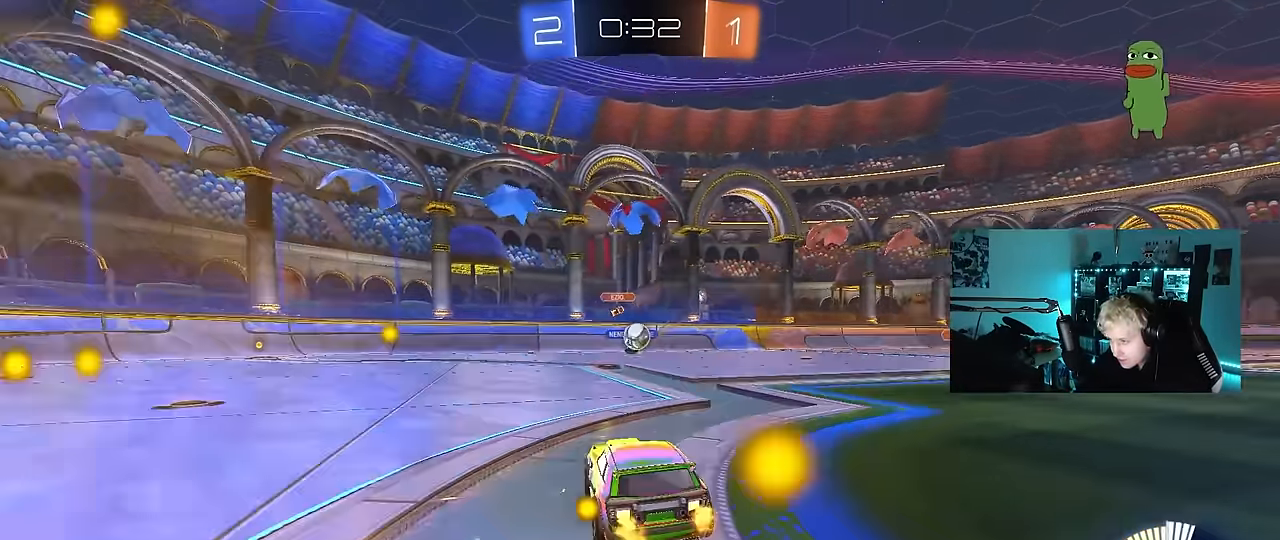
{"keys": ["a", "shift", "w"], "mouse": [], "mouse_move": "still", "events": [[50, "mouse_left", "down"], [200, "mouse_left", "up"], [250, "a", "up"], [283, "a", "down"], [383, "shift", "down"]]}
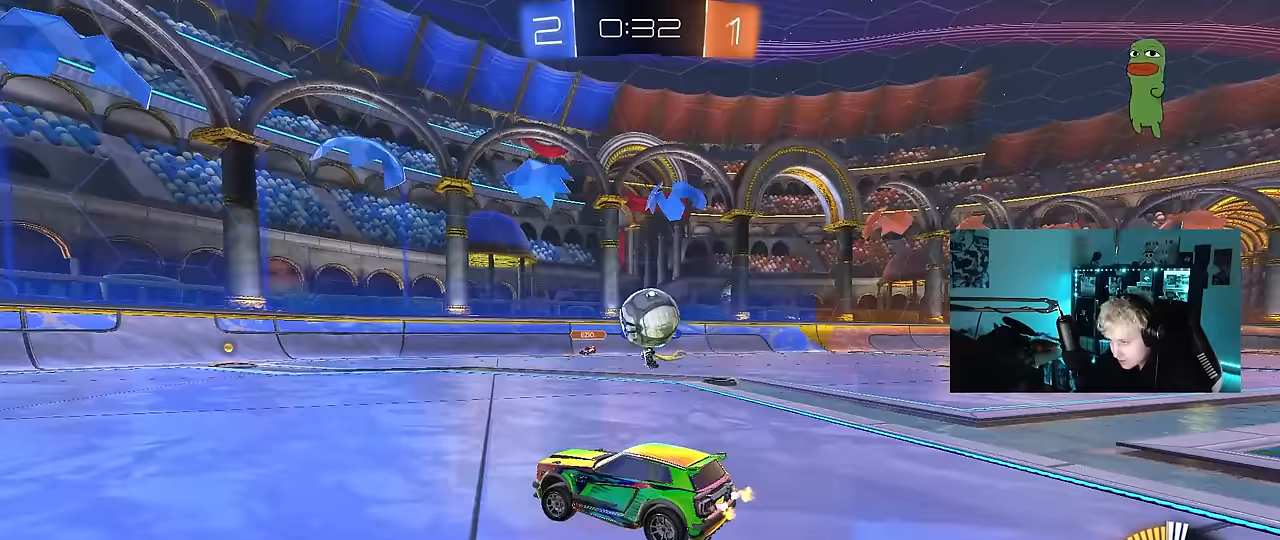
{"keys": ["a", "w"], "mouse": ["left"], "mouse_move": "still", "events": [[17, "shift", "up"], [450, "mouse_left", "down"]]}
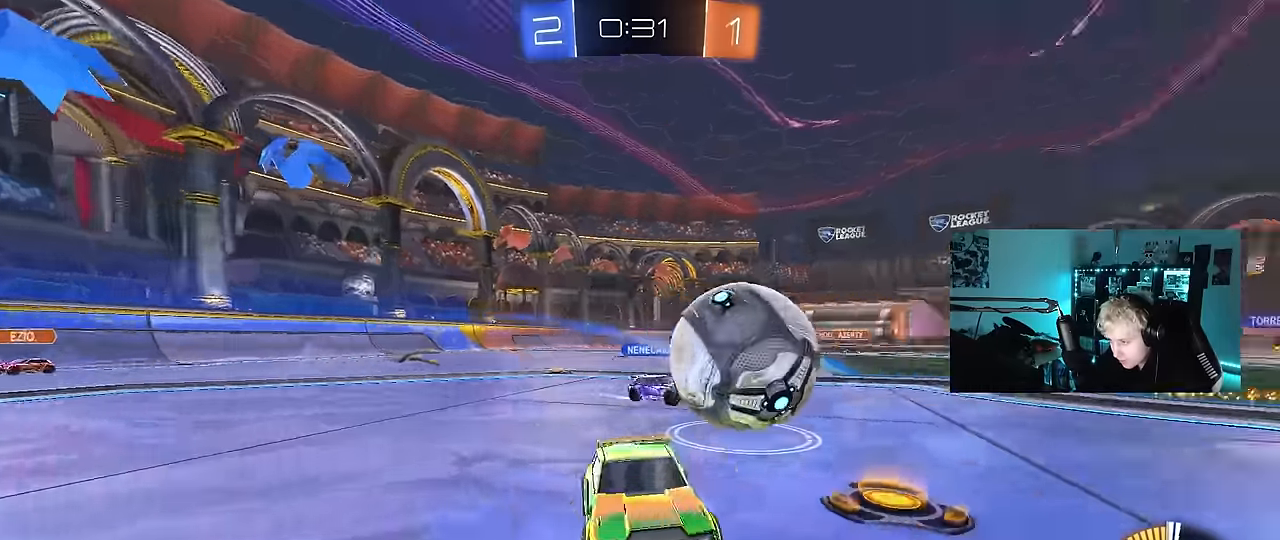
{"keys": ["a"], "mouse": ["left", "right"], "mouse_move": "down-left", "events": [[317, "mouse_left", "up"], [367, "a", "up"], [367, "d", "down"], [450, "mouse_left", "down"], [450, "mouse_right", "down"], [500, "a", "down"], [500, "d", "up"], [500, "w", "up"]]}
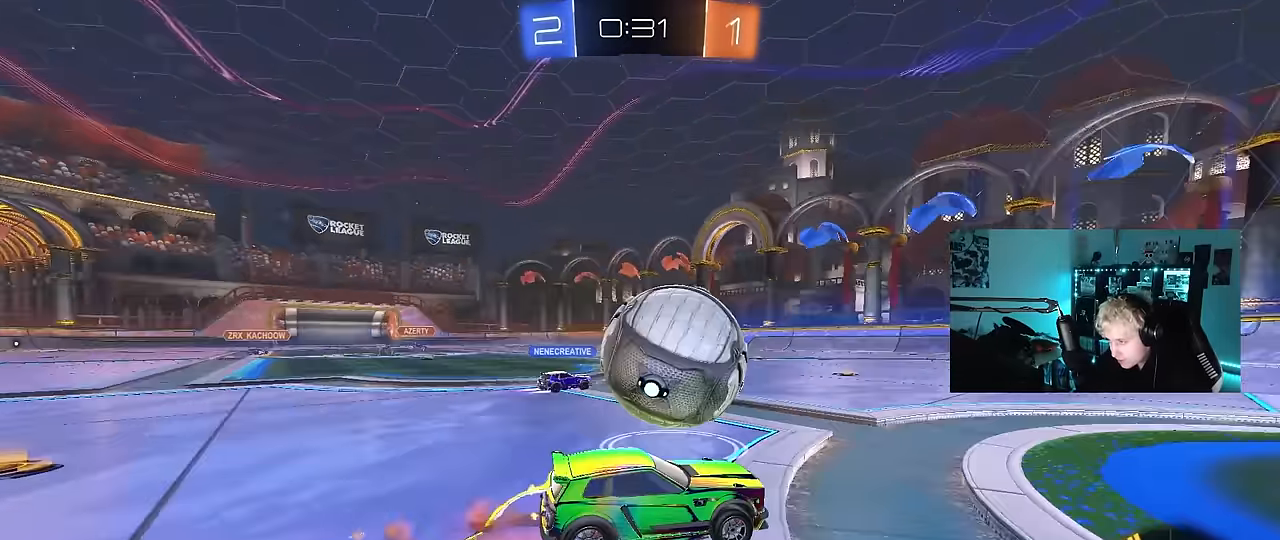
{"keys": ["a", "shift"], "mouse": ["left"], "mouse_move": "still", "events": [[50, "mouse_right", "up"], [50, "shift", "down"], [150, "mouse_right", "down"], [233, "mouse_right", "up"]]}
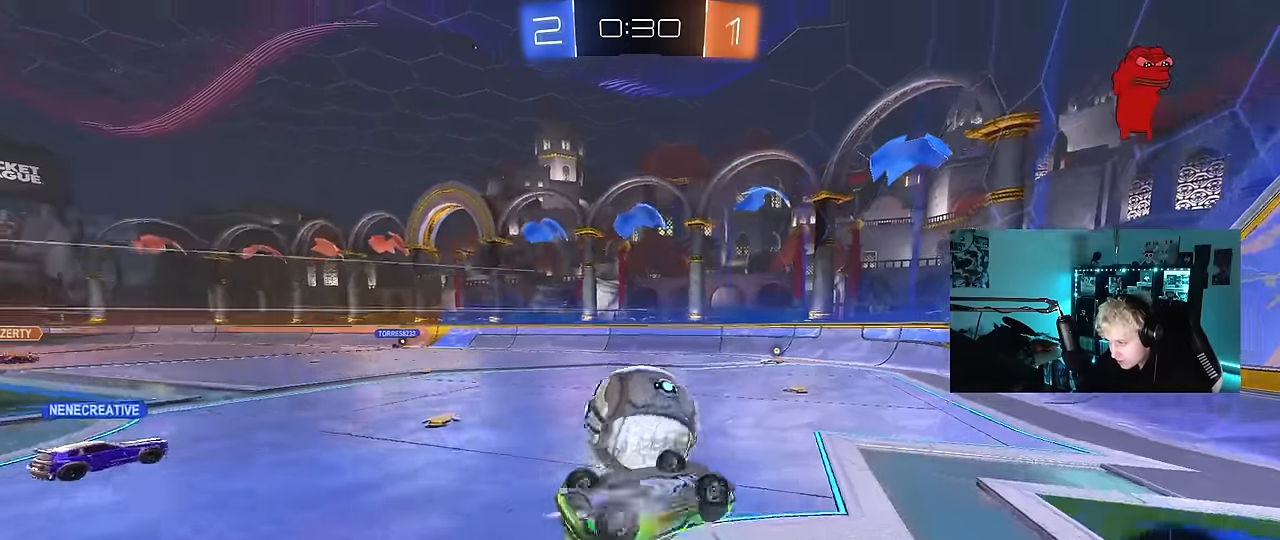
{"keys": [], "mouse": [], "mouse_move": "still", "events": [[67, "mouse_left", "up"], [67, "w", "down"], [250, "shift", "up"], [400, "a", "up"], [450, "w", "up"]]}
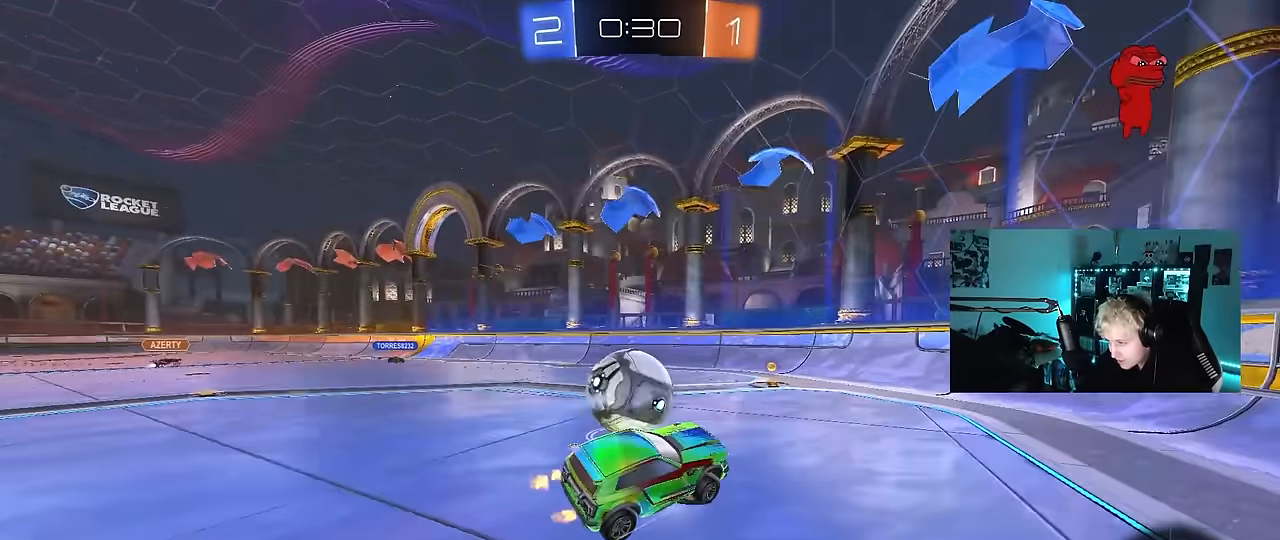
{"keys": ["a", "w"], "mouse": [], "mouse_move": "still", "events": [[133, "a", "down"], [133, "w", "down"], [183, "a", "up"], [450, "a", "down"]]}
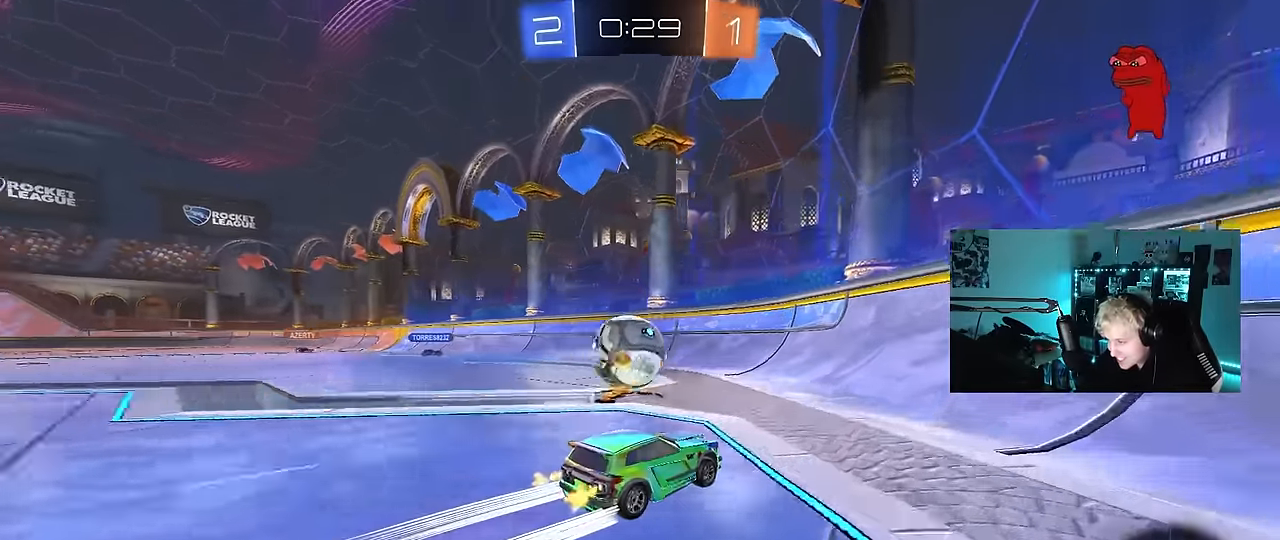
{"keys": ["w"], "mouse": [], "mouse_move": "still", "events": [[150, "a", "up"]]}
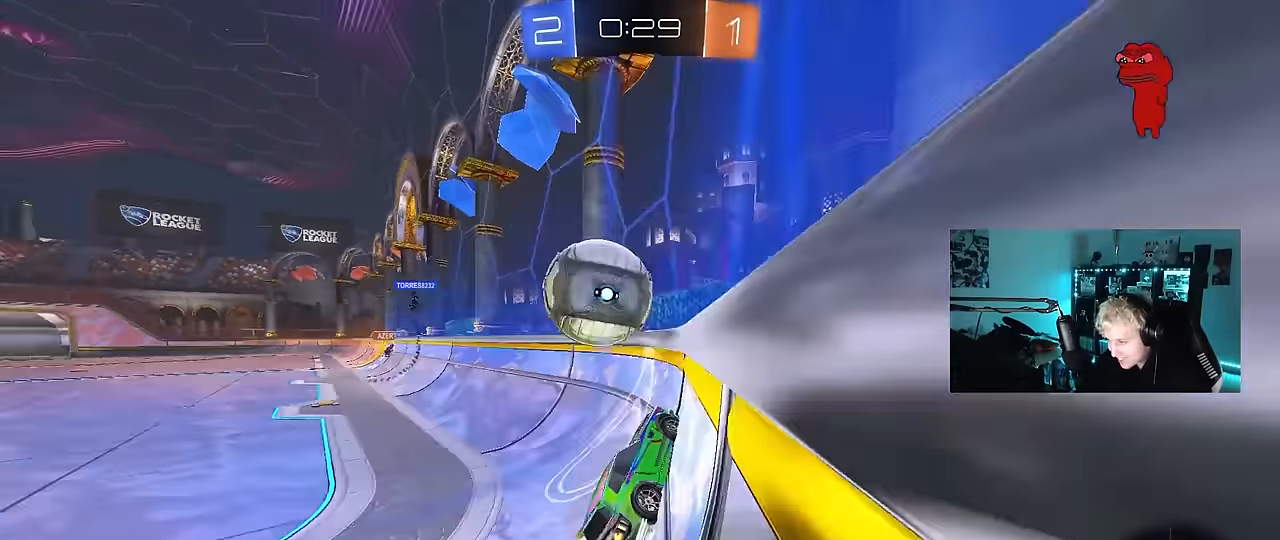
{"keys": ["d", "w"], "mouse": [], "mouse_move": "still", "events": [[250, "d", "down"], [350, "mouse_left", "down"], [483, "mouse_left", "up"]]}
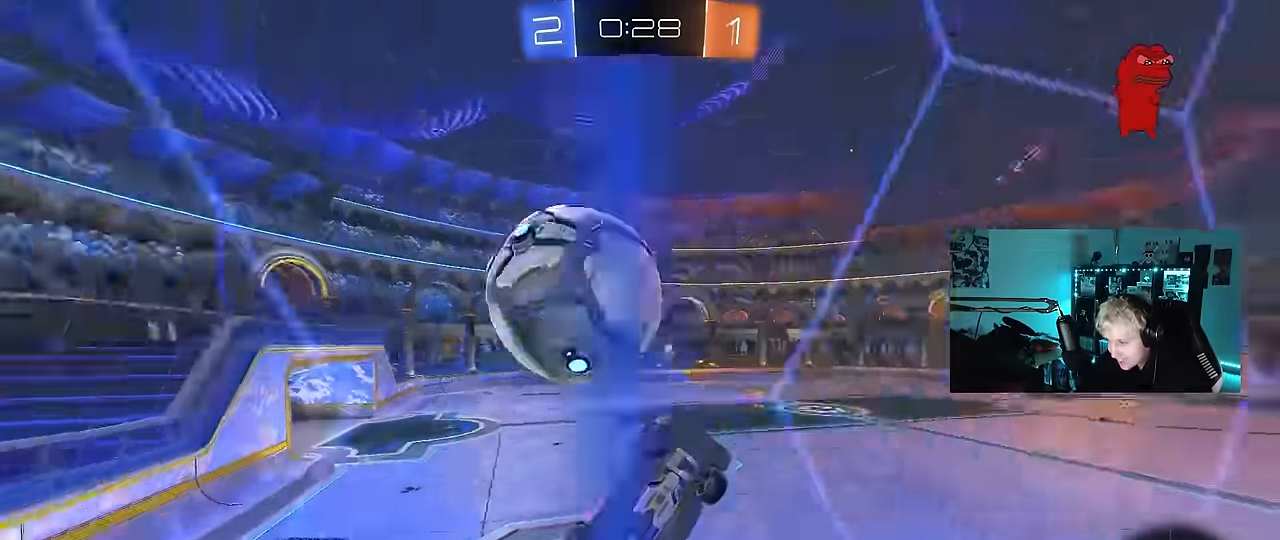
{"keys": ["a"], "mouse": ["left"], "mouse_move": "right", "events": [[33, "a", "down"], [33, "d", "up"], [33, "w", "up"], [83, "s", "down"], [133, "a", "up"], [133, "d", "down"], [133, "mouse_right", "down"], [267, "a", "down"], [267, "d", "up"], [267, "mouse_left", "down"], [267, "shift", "down"], [417, "a", "up"], [417, "d", "down"], [417, "mouse_right", "up"], [417, "s", "up"], [417, "shift", "up"], [467, "a", "down"], [467, "d", "up"]]}
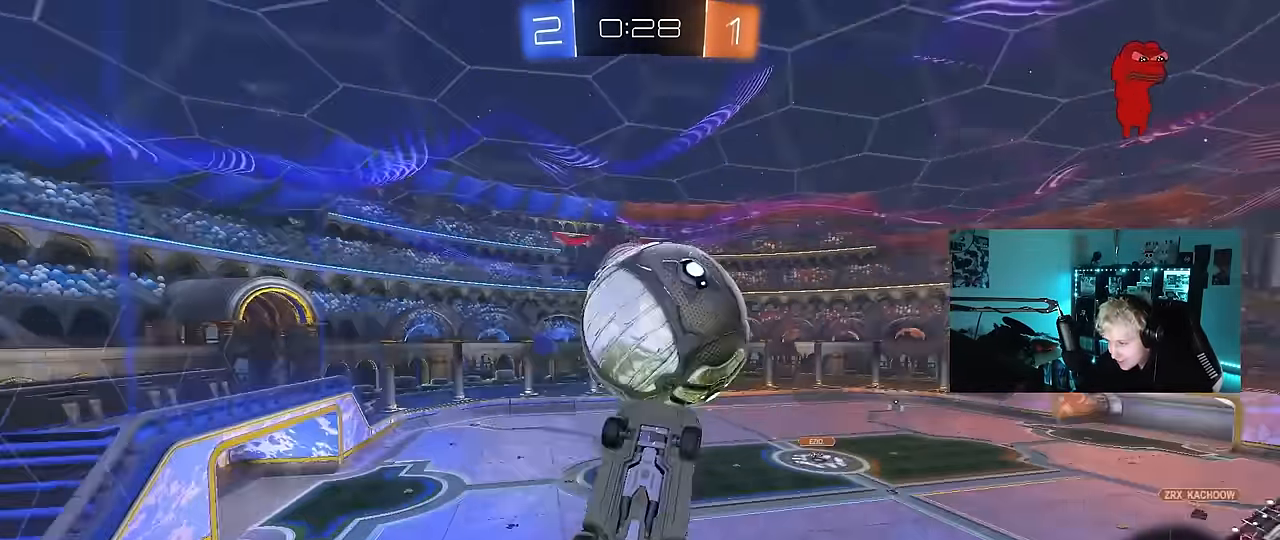
{"keys": ["w"], "mouse": ["left", "right"], "mouse_move": "still", "events": [[100, "s", "down"], [183, "a", "up"], [183, "s", "up"], [233, "d", "down"], [283, "d", "up"], [383, "w", "down"], [483, "mouse_right", "down"]]}
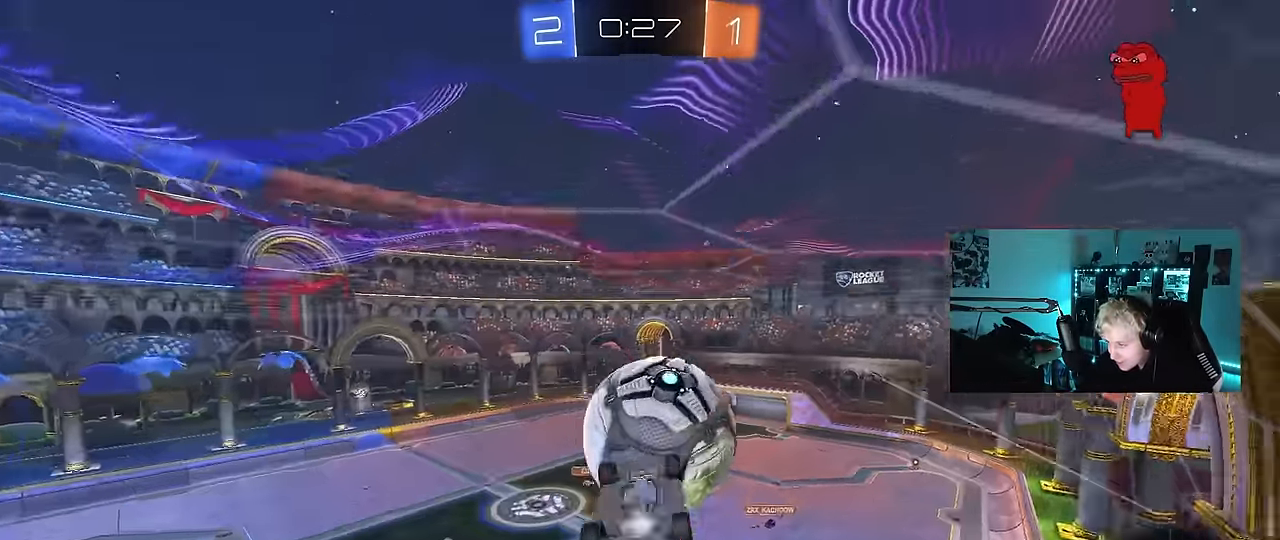
{"keys": ["a", "s"], "mouse": [], "mouse_move": "up", "events": [[117, "a", "down"], [117, "s", "down"], [117, "shift", "down"], [117, "w", "up"], [217, "mouse_right", "up"], [450, "mouse_left", "up"], [483, "shift", "up"]]}
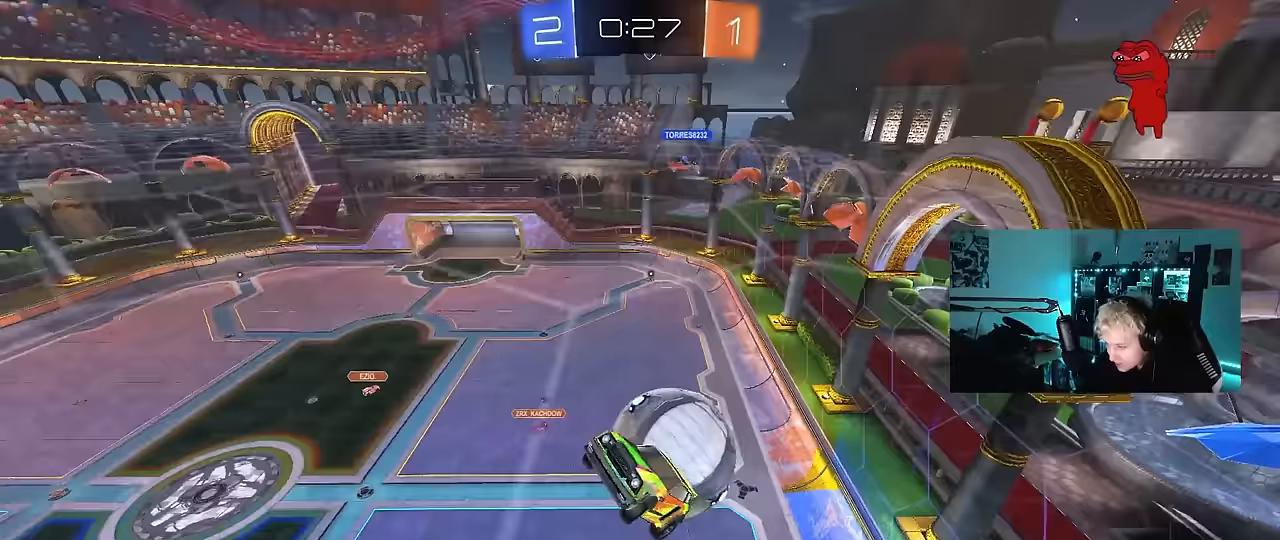
{"keys": ["a", "shift"], "mouse": [], "mouse_move": "still", "events": [[33, "s", "up"], [217, "shift", "down"]]}
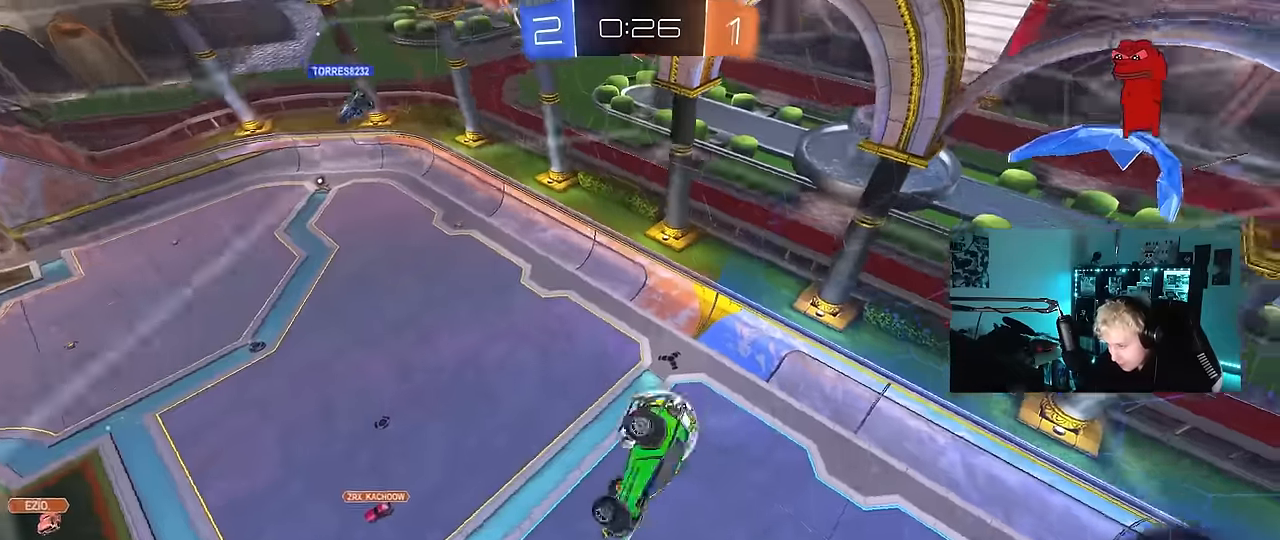
{"keys": [], "mouse": [], "mouse_move": "still", "events": [[433, "a", "up"], [433, "shift", "up"]]}
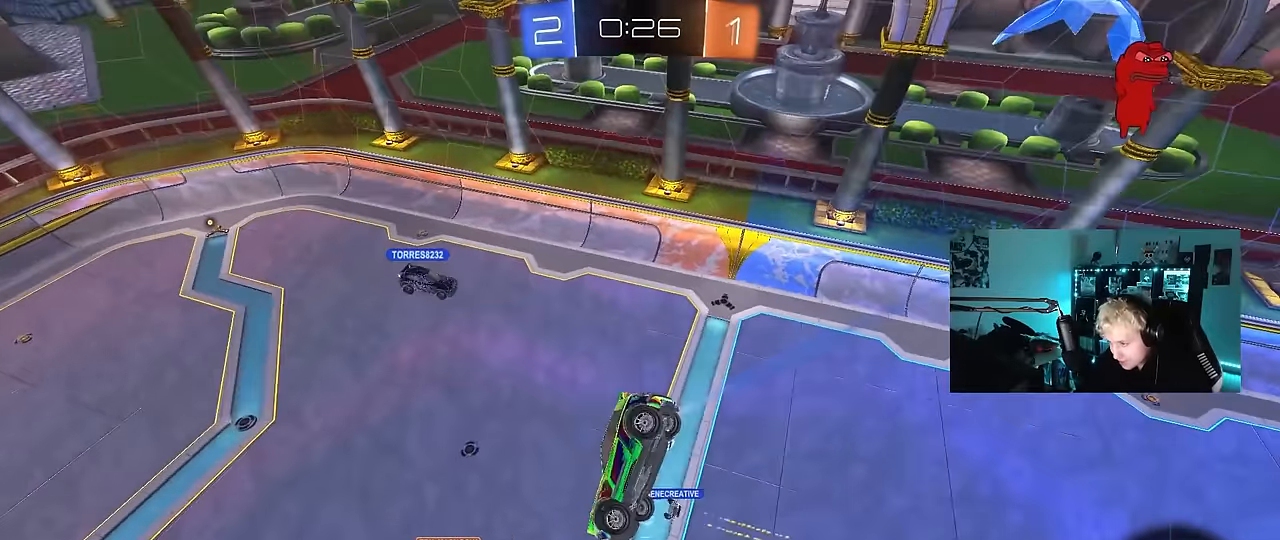
{"keys": [], "mouse": [], "mouse_move": "still", "events": []}
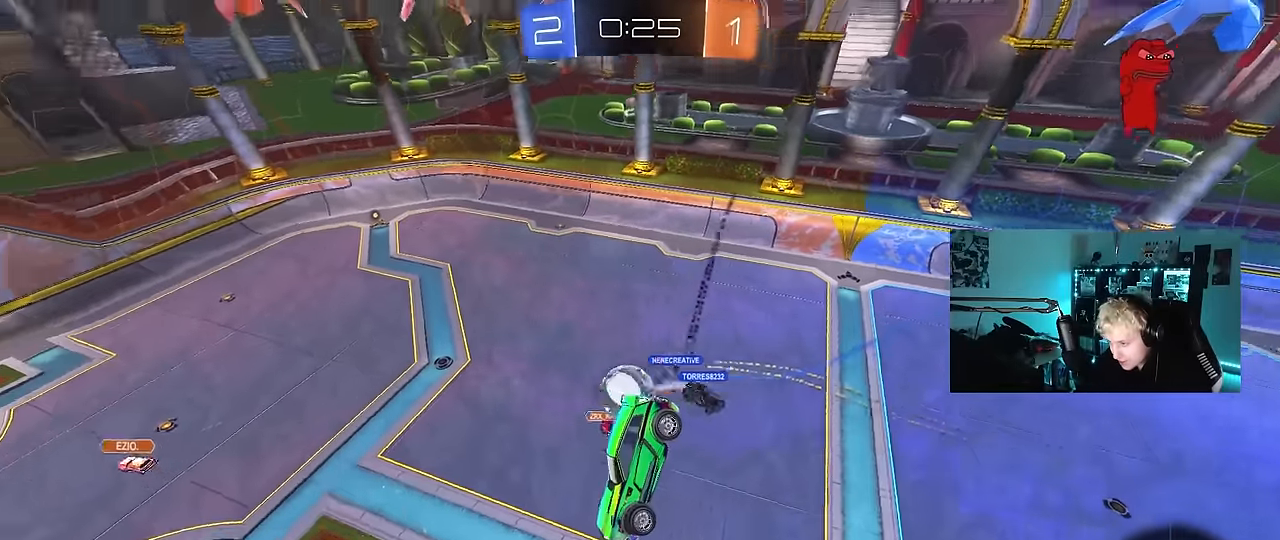
{"keys": [], "mouse": [], "mouse_move": "still", "events": [[267, "d", "down"], [267, "s", "down"], [367, "a", "down"], [367, "d", "up"], [367, "shift", "down"], [467, "s", "up"], [500, "a", "up"], [500, "shift", "up"]]}
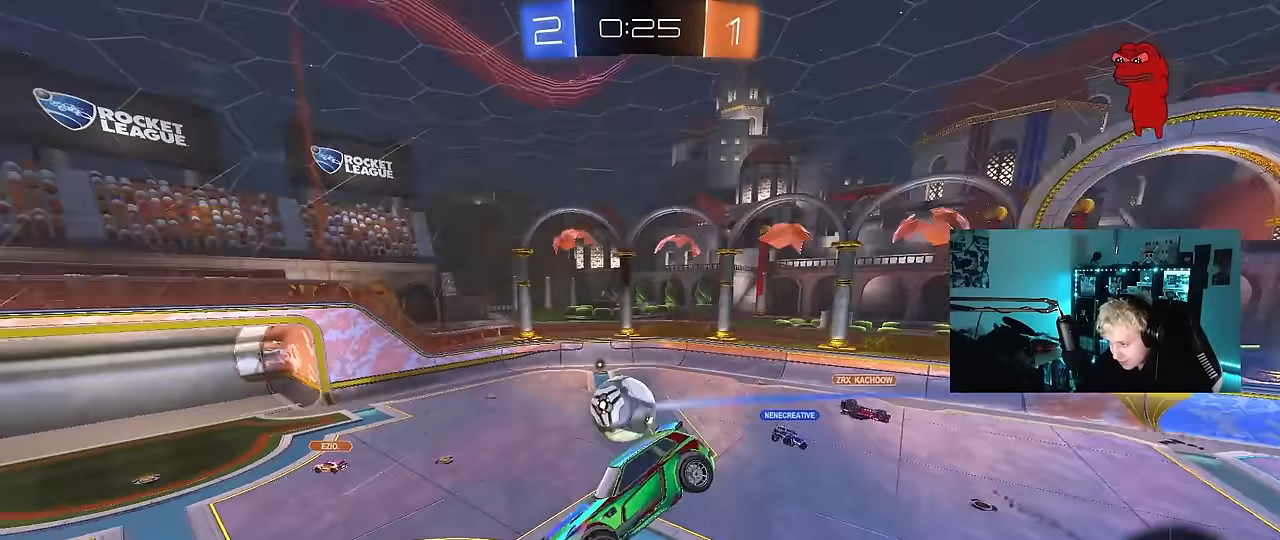
{"keys": ["w"], "mouse": ["left"], "mouse_move": "still", "events": [[283, "d", "down"], [467, "d", "up"], [467, "mouse_left", "down"], [467, "w", "down"]]}